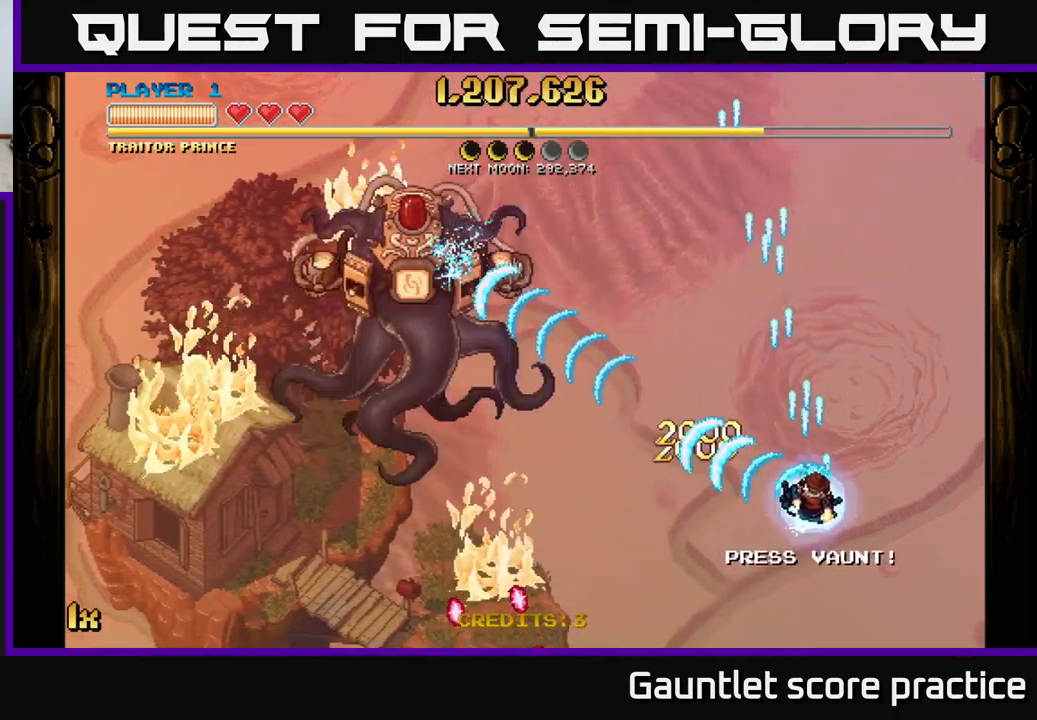
Gameplay with a controller (Xbox layout); each line is a JSON object with the inputs held at the frame after it. "events" lists button and stick changes between this image and that frame as [ms after this image, input, new state], when the widget could be followed in between. Not read: right_stick.
{"buttons": ["A"], "left_stick": "down", "events": [[134, "X", "up"], [267, "left_stick", "down"]]}
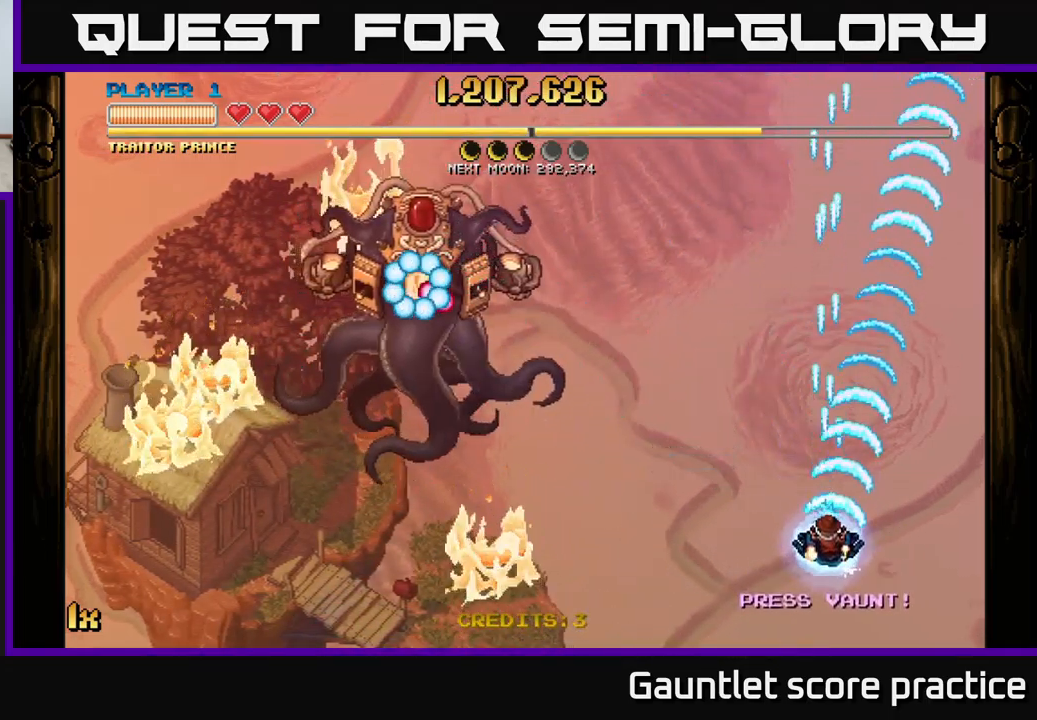
{"buttons": ["A"], "left_stick": "down", "events": [[100, "left_stick", "up-left"], [134, "X", "down"], [250, "X", "up"], [334, "left_stick", "center"], [434, "left_stick", "down"]]}
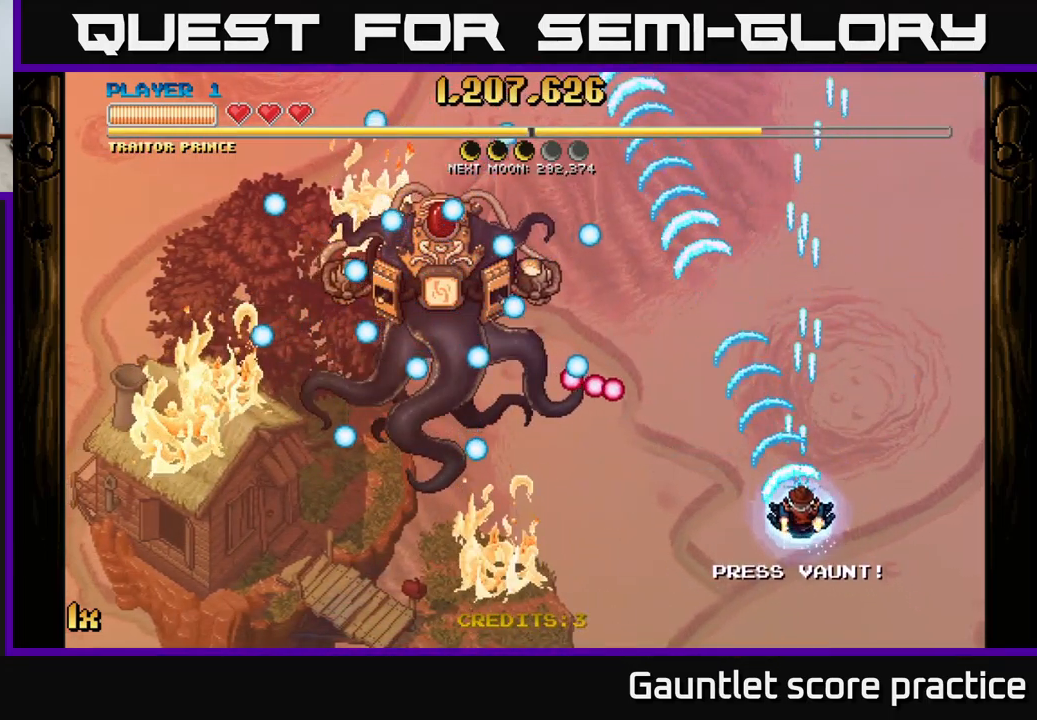
{"buttons": ["A"], "left_stick": "down-left", "events": [[267, "left_stick", "down-left"]]}
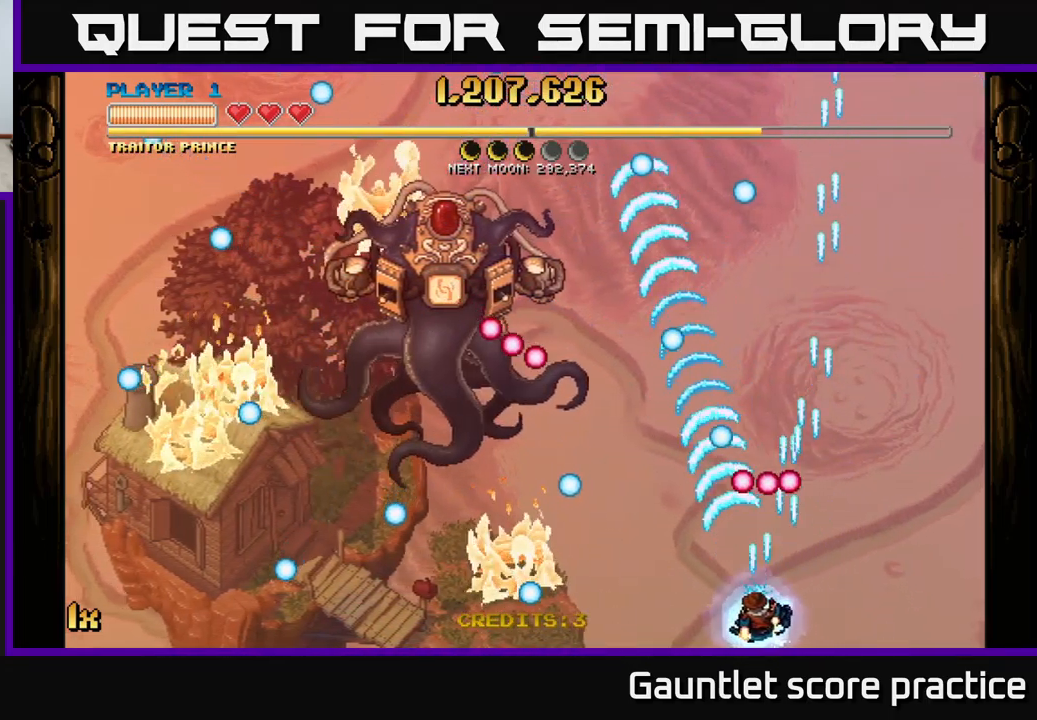
{"buttons": ["A"], "left_stick": "up-right", "events": [[34, "left_stick", "up-left"], [100, "X", "down"], [100, "left_stick", "up"], [234, "X", "up"], [334, "left_stick", "up-right"]]}
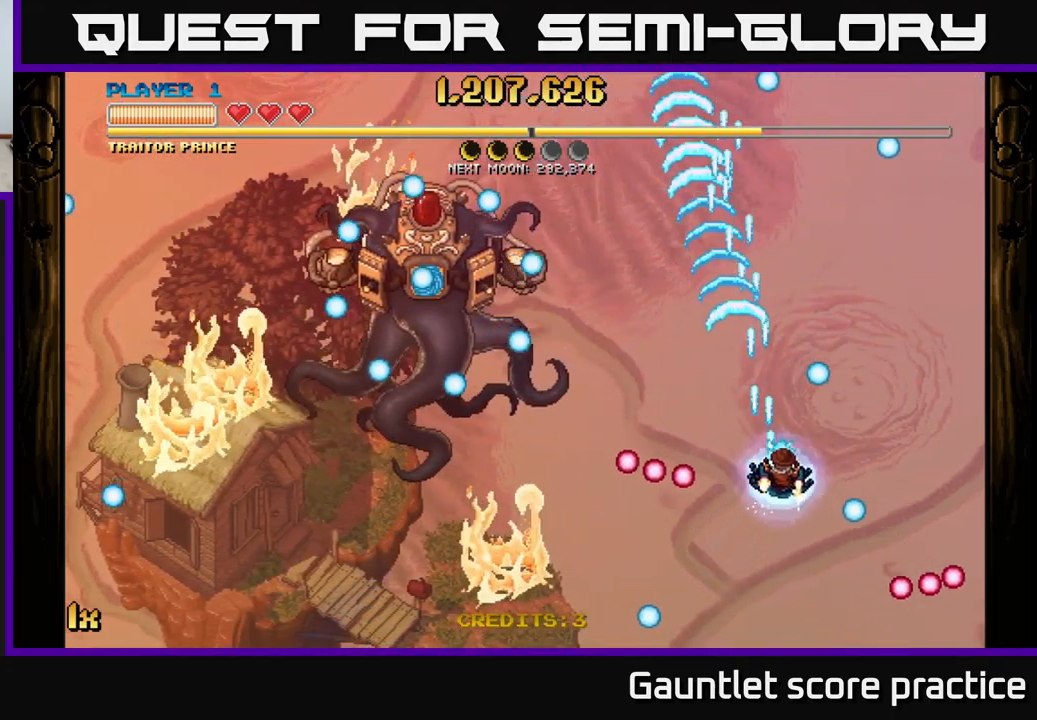
{"buttons": ["A"], "left_stick": "down", "events": [[117, "left_stick", "up-left"], [200, "X", "down"], [300, "X", "up"], [334, "left_stick", "down-right"], [400, "left_stick", "down"]]}
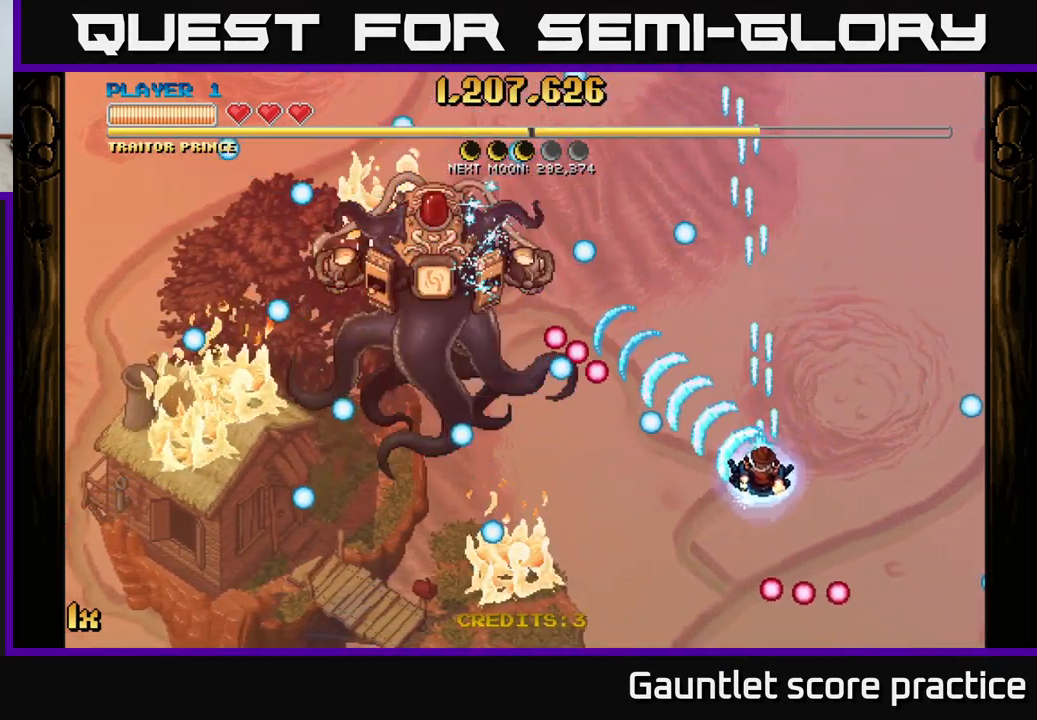
{"buttons": ["A", "X"], "left_stick": "up", "events": [[450, "X", "down"], [450, "left_stick", "up-right"], [500, "left_stick", "up"]]}
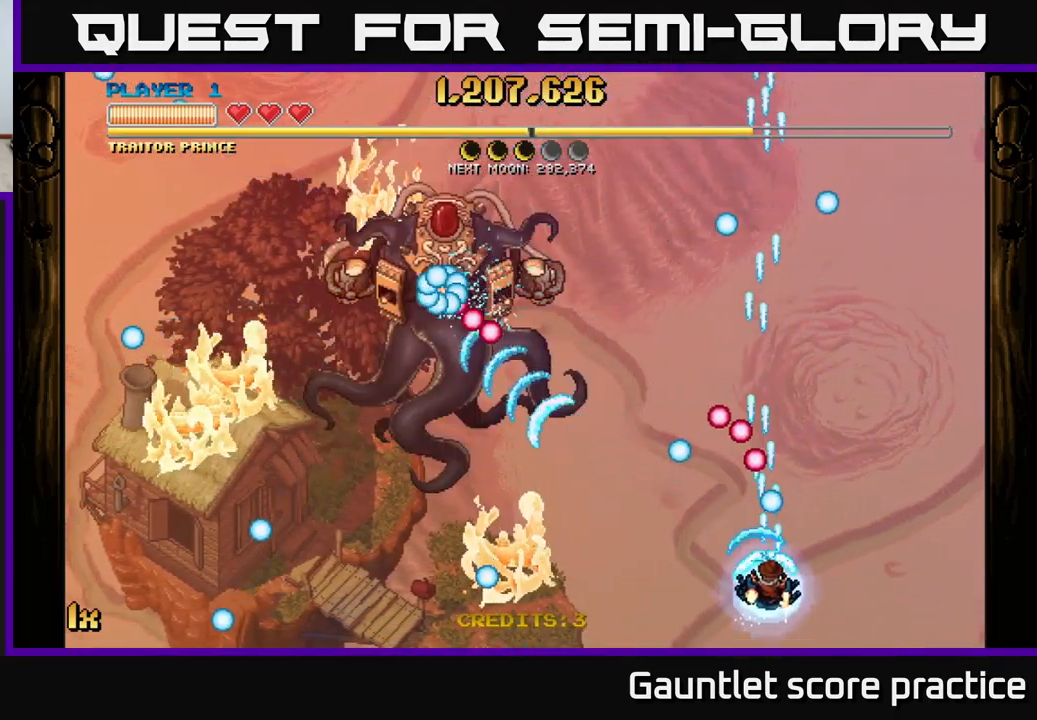
{"buttons": [], "left_stick": "left", "events": [[100, "X", "up"], [167, "left_stick", "down"], [401, "left_stick", "left"], [484, "A", "up"]]}
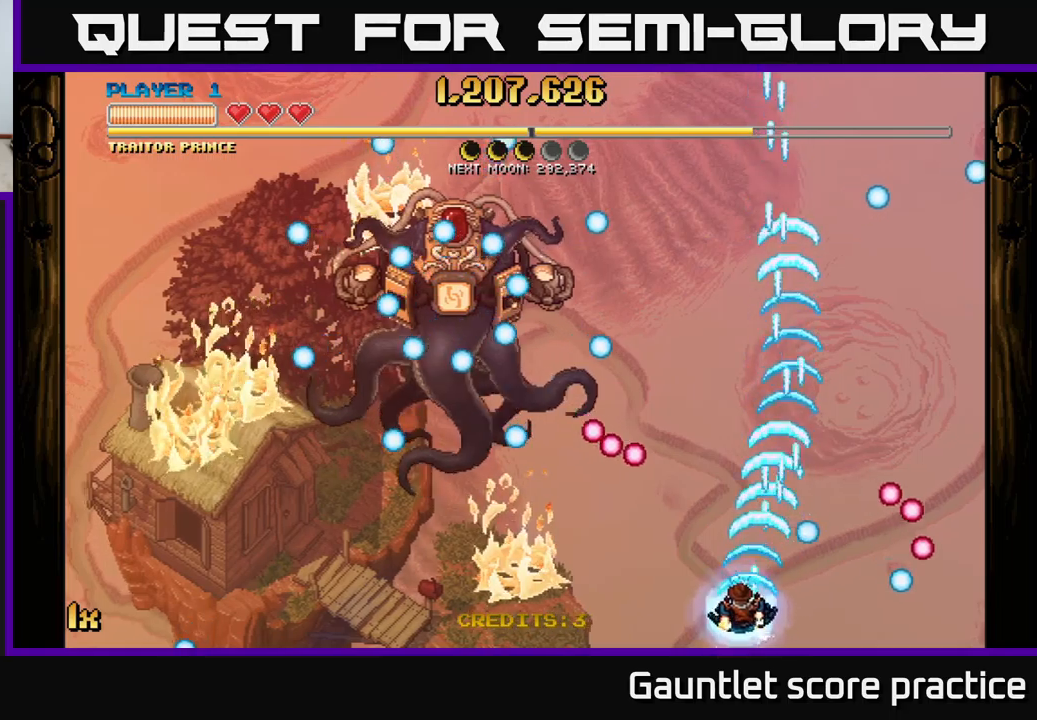
{"buttons": [], "left_stick": "down-left", "events": [[50, "left_stick", "up"], [100, "left_stick", "up-right"], [467, "left_stick", "down-left"]]}
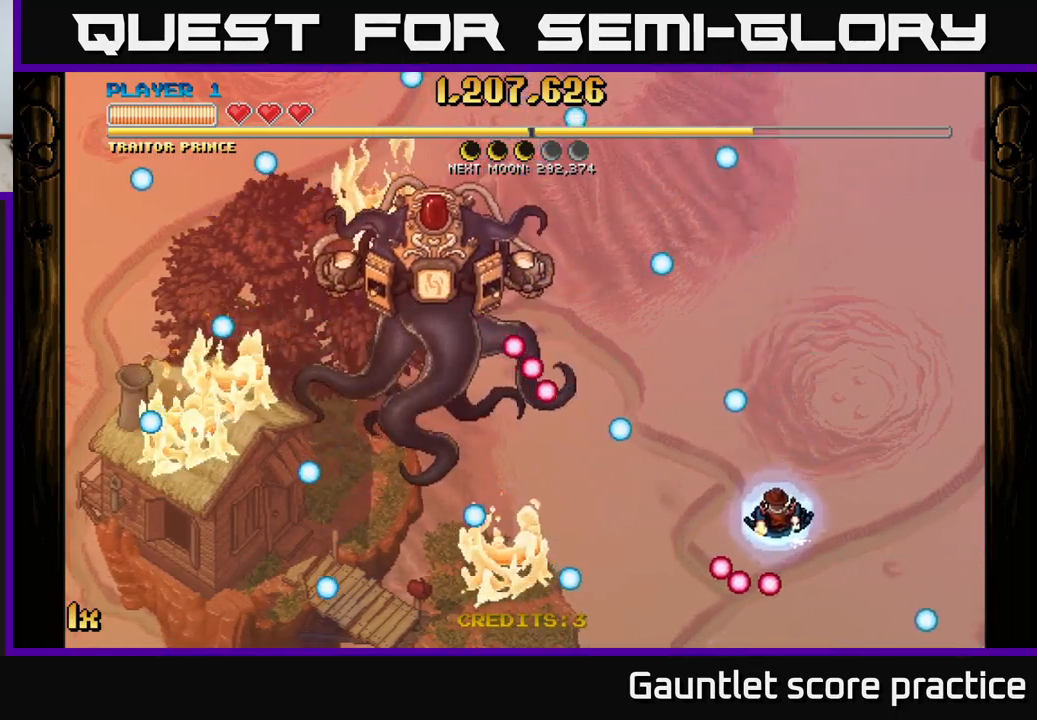
{"buttons": [], "left_stick": "left", "events": [[300, "left_stick", "left"]]}
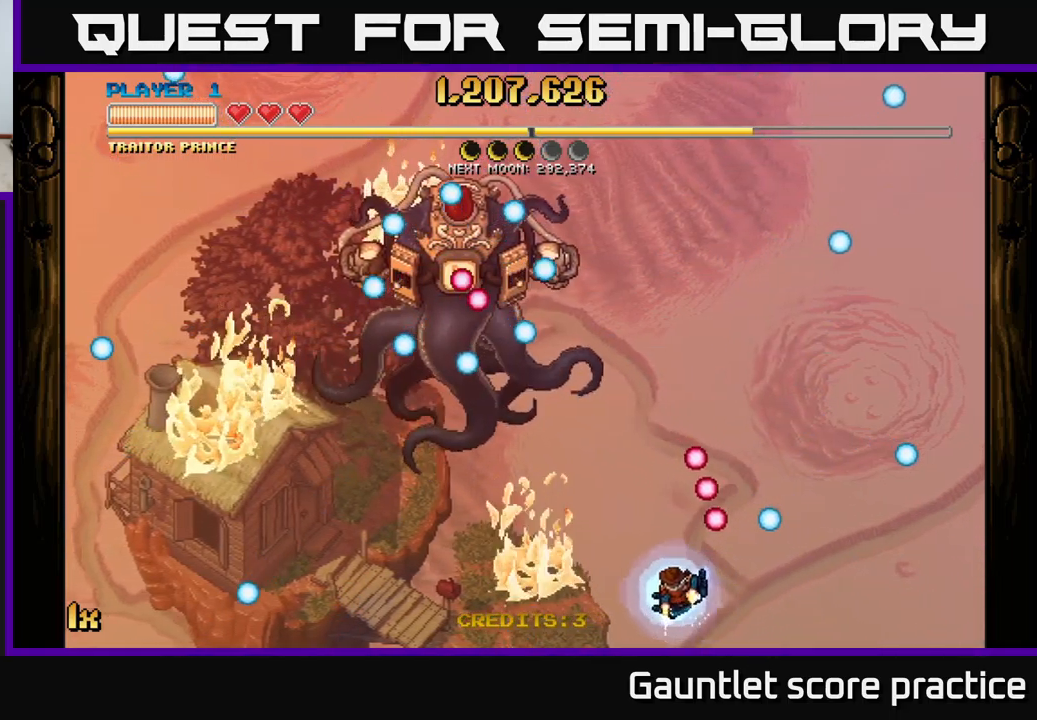
{"buttons": [], "left_stick": "up-right", "events": [[17, "left_stick", "up-left"], [200, "left_stick", "up-right"]]}
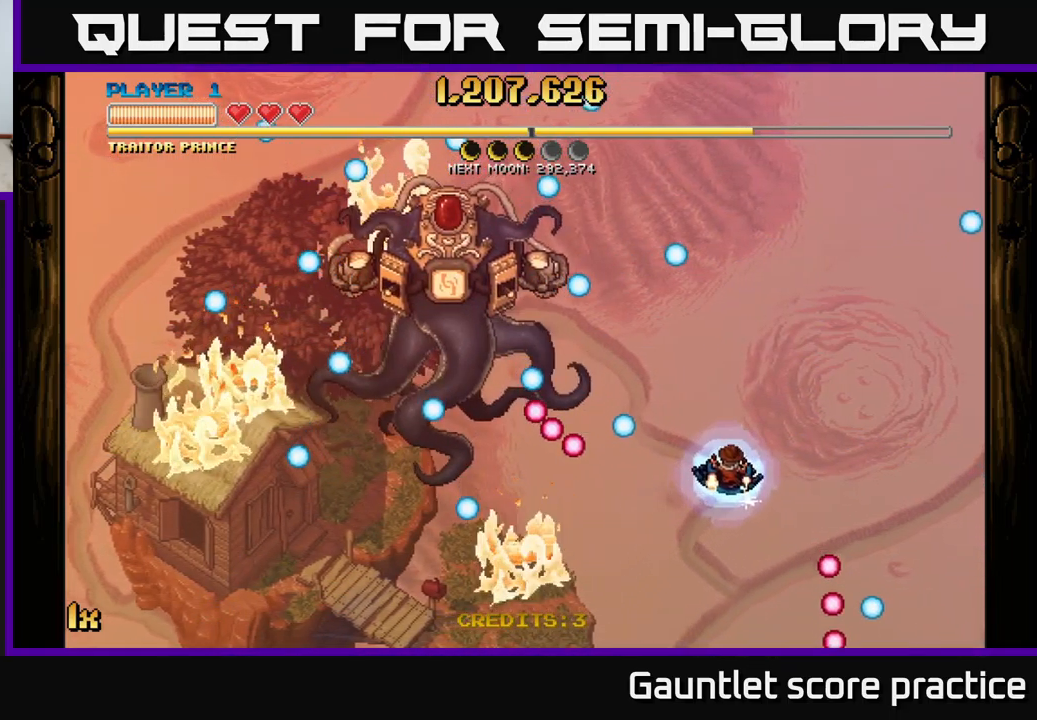
{"buttons": [], "left_stick": "left", "events": [[150, "left_stick", "up"], [267, "left_stick", "up-left"], [383, "left_stick", "left"]]}
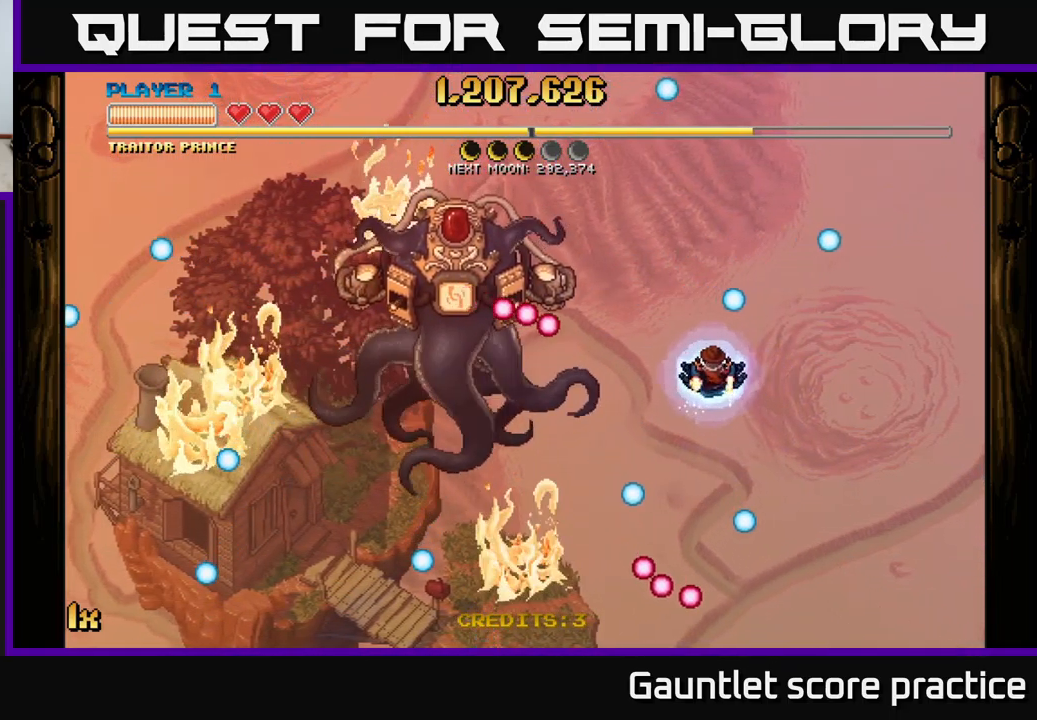
{"buttons": ["L1"], "left_stick": "up-left", "events": [[17, "left_stick", "center"], [200, "left_stick", "down-right"], [417, "L1", "down"], [450, "left_stick", "up-left"]]}
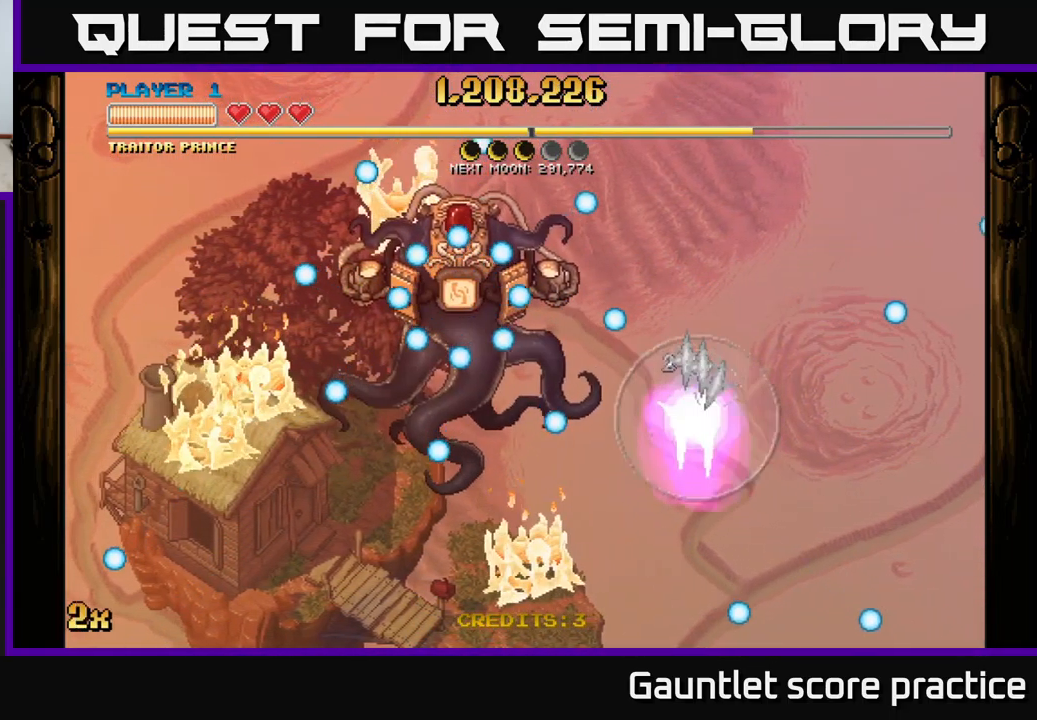
{"buttons": [], "left_stick": "up-left", "events": [[100, "L1", "up"]]}
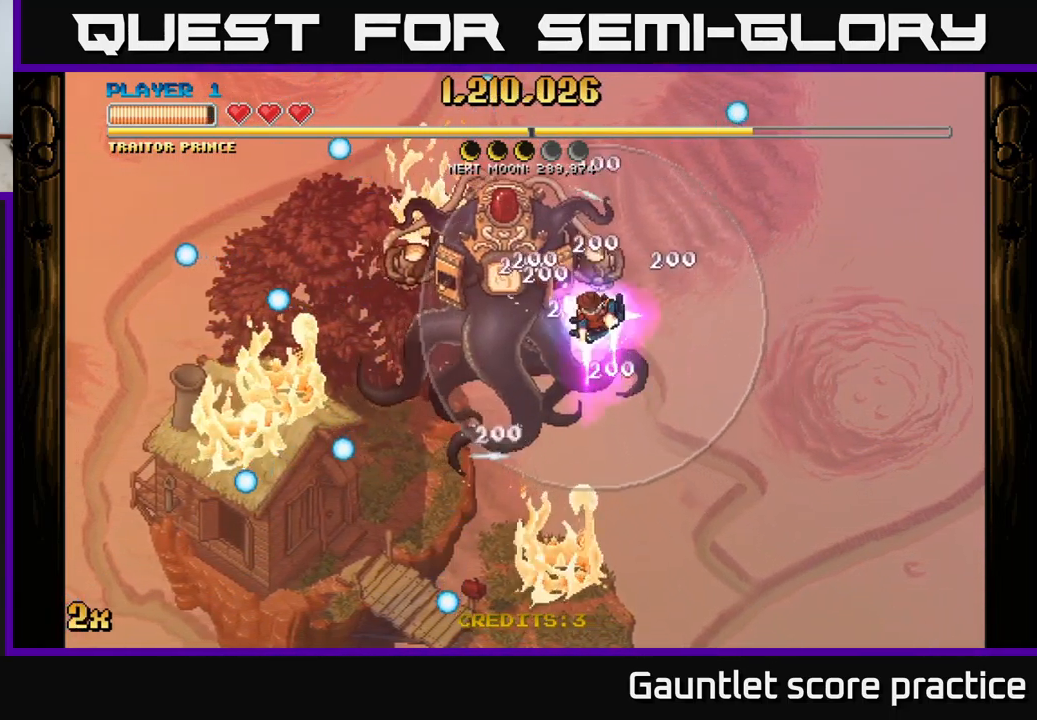
{"buttons": [], "left_stick": "center", "events": [[267, "left_stick", "right"], [467, "left_stick", "center"]]}
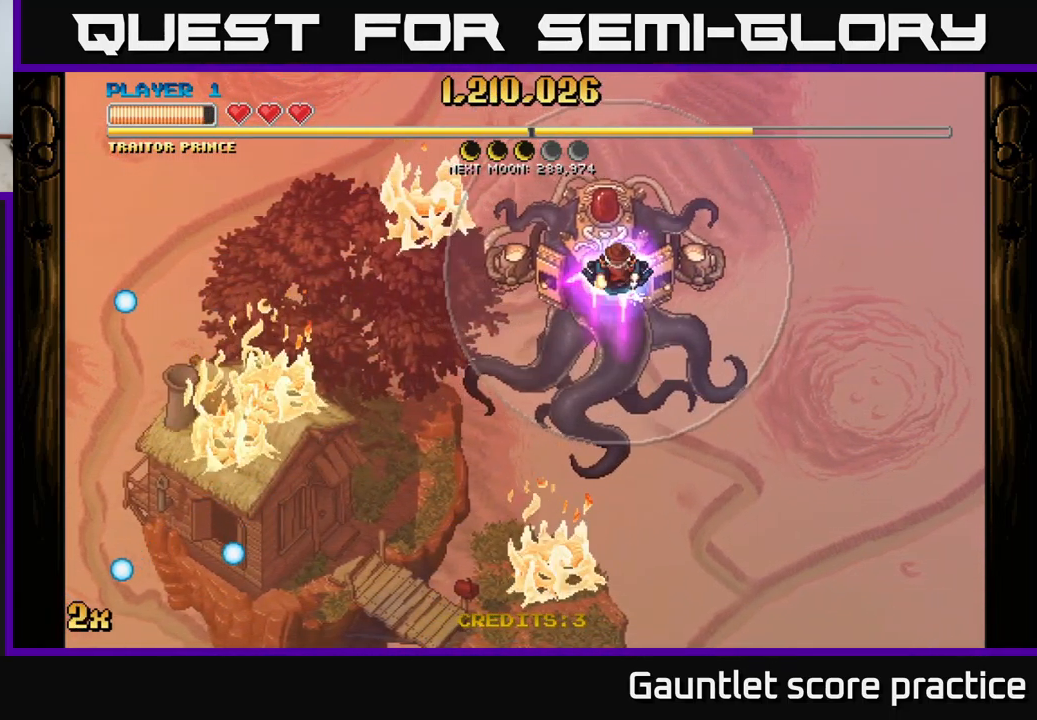
{"buttons": [], "left_stick": "right", "events": [[83, "left_stick", "right"], [300, "left_stick", "center"], [350, "left_stick", "right"]]}
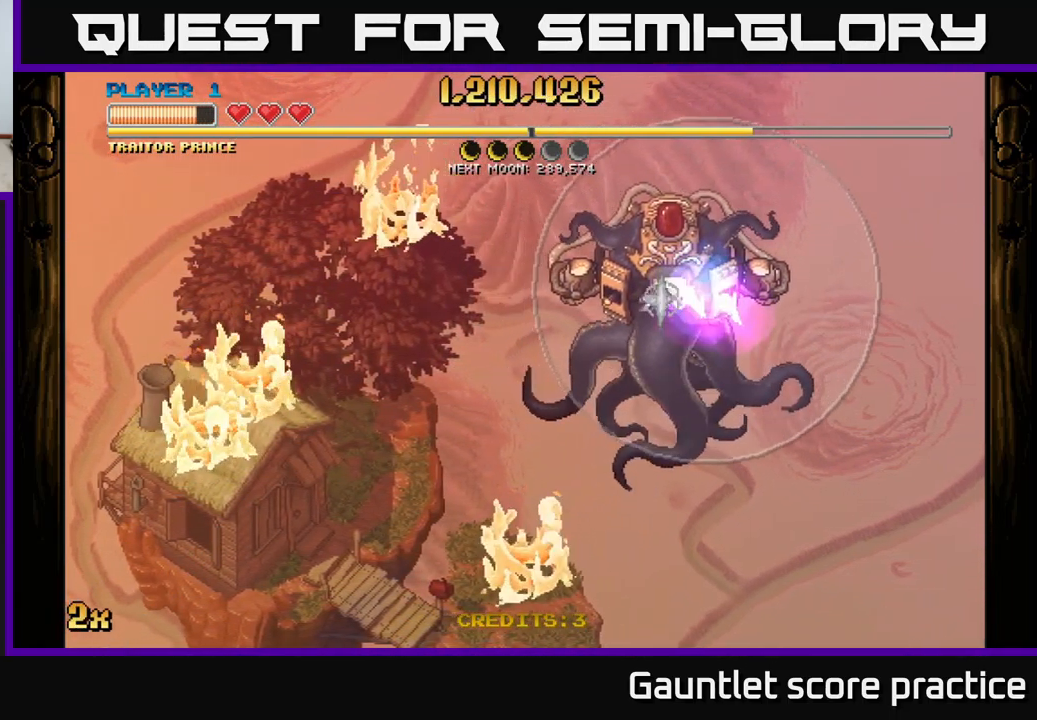
{"buttons": [], "left_stick": "center", "events": [[50, "left_stick", "center"], [133, "left_stick", "right"], [283, "left_stick", "center"]]}
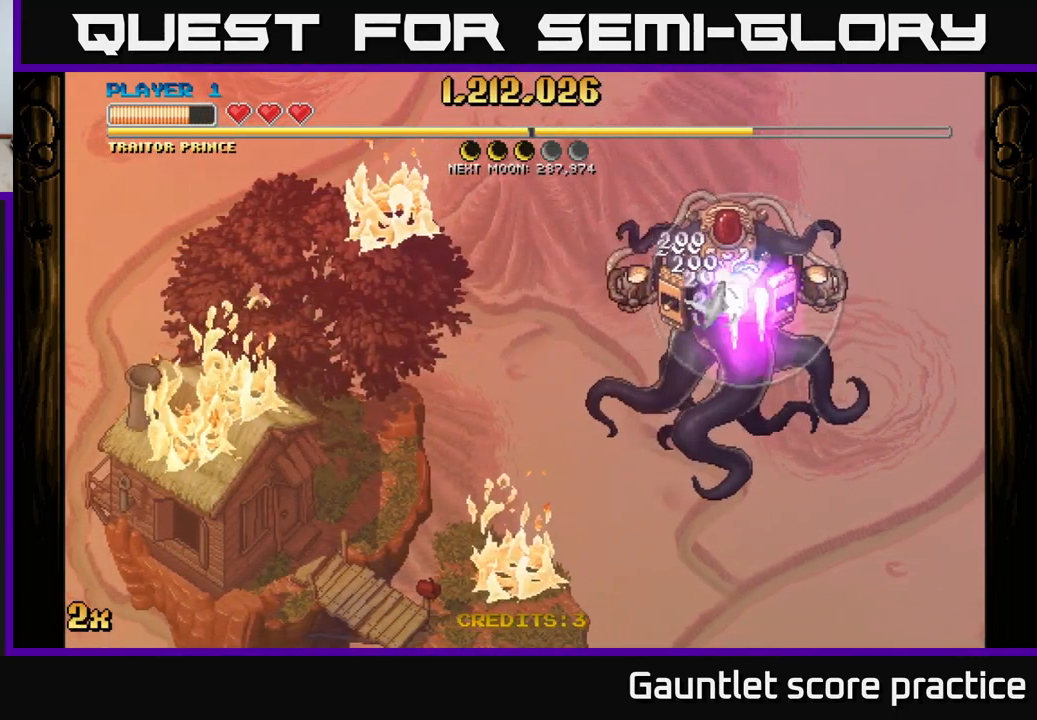
{"buttons": [], "left_stick": "down-left", "events": [[50, "left_stick", "right"], [133, "left_stick", "center"], [267, "left_stick", "down-left"]]}
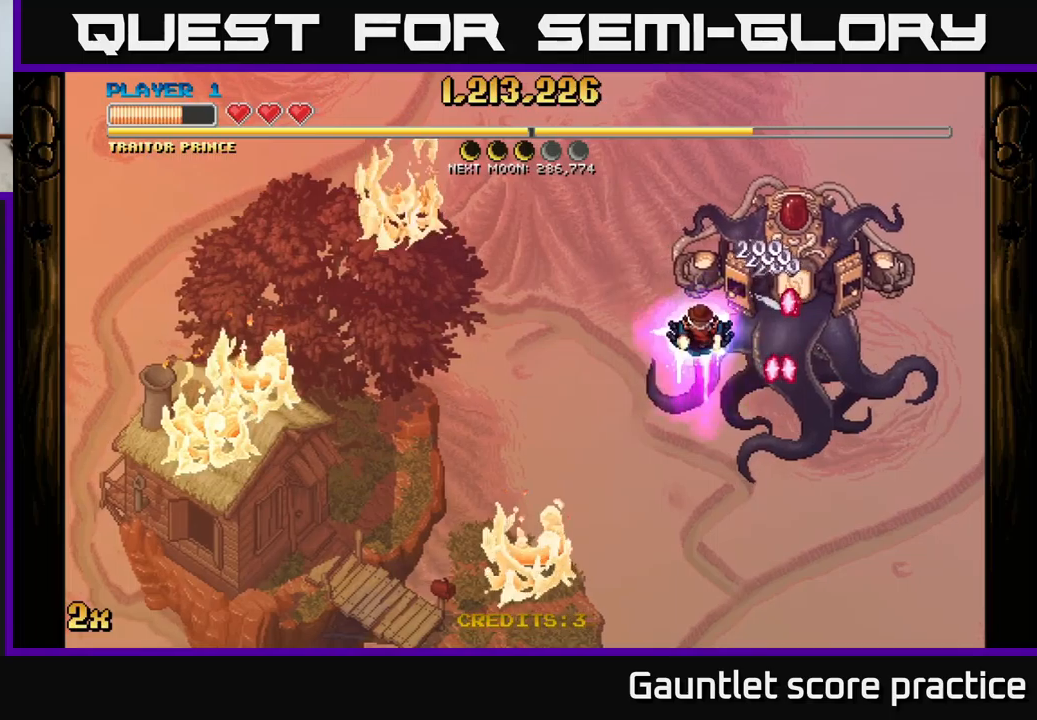
{"buttons": ["A"], "left_stick": "down-left", "events": [[150, "A", "down"], [200, "left_stick", "up-left"], [233, "X", "down"], [300, "X", "up"], [433, "left_stick", "down-left"]]}
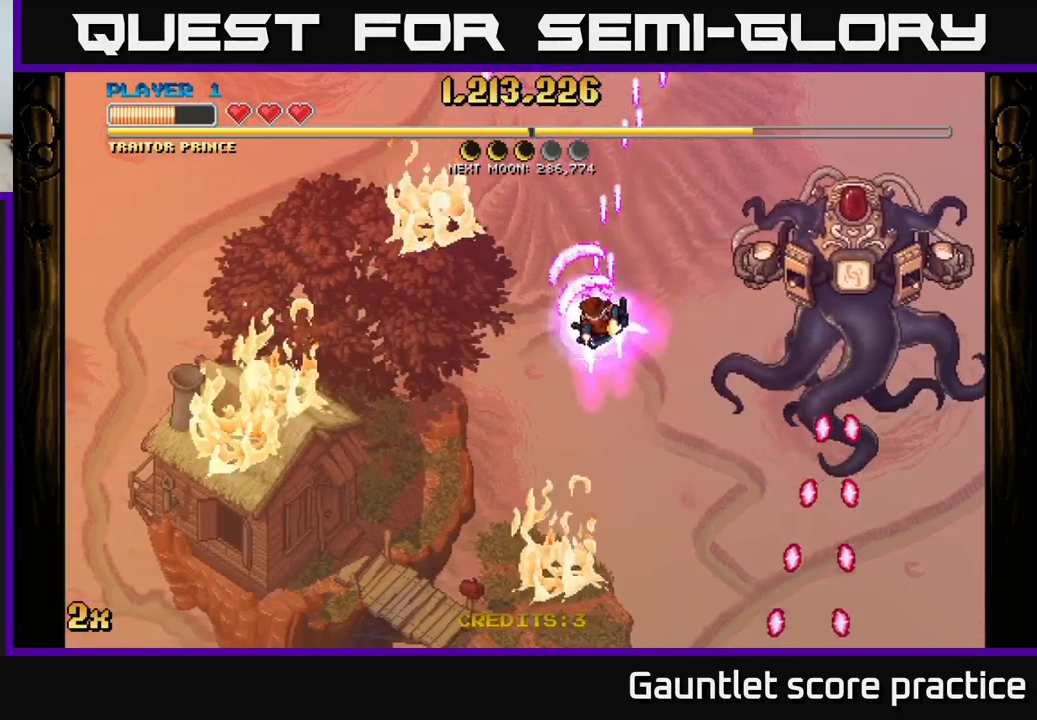
{"buttons": ["A"], "left_stick": "left", "events": [[400, "left_stick", "left"]]}
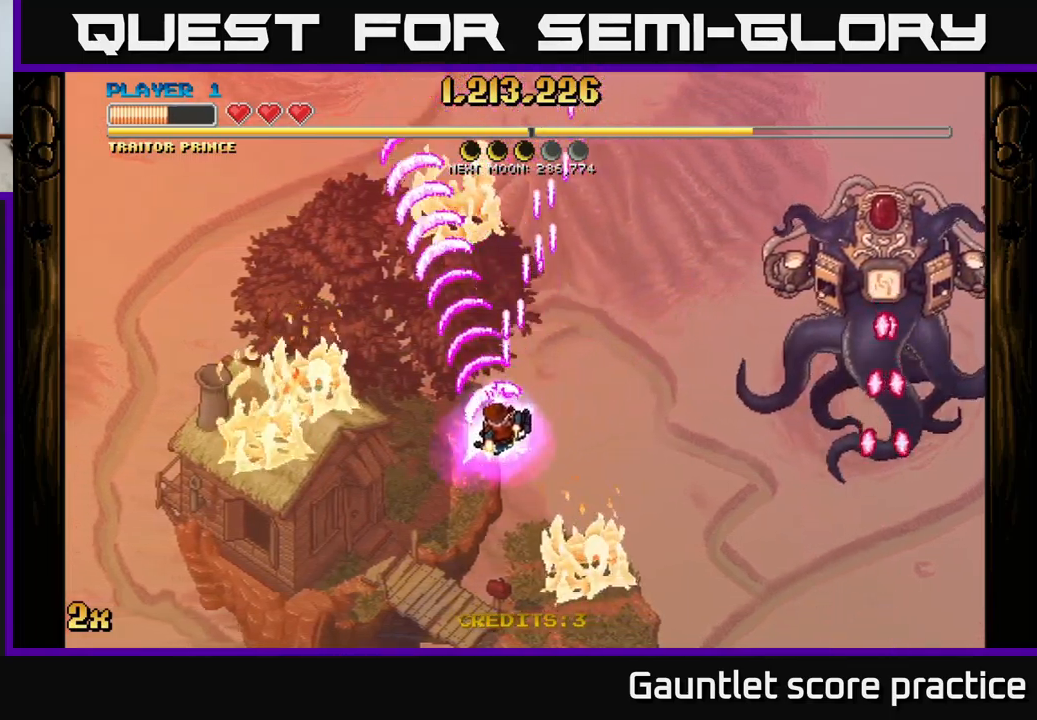
{"buttons": ["A"], "left_stick": "down-left", "events": [[83, "left_stick", "up-left"], [100, "X", "down"], [217, "X", "up"], [250, "left_stick", "left"], [383, "left_stick", "down-left"]]}
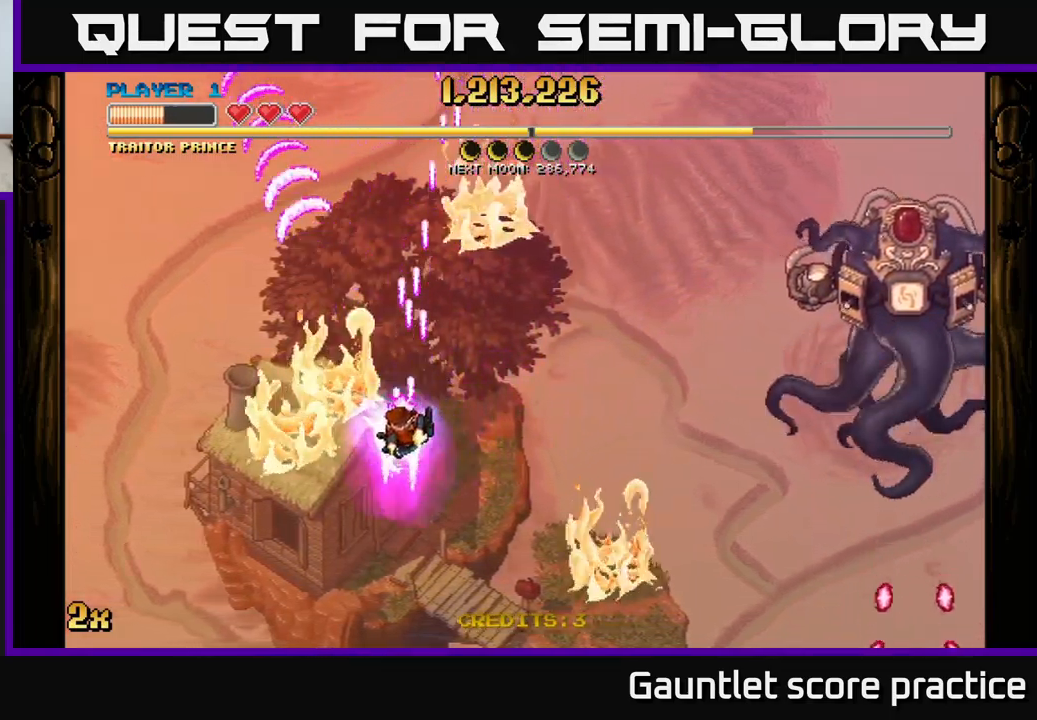
{"buttons": ["A"], "left_stick": "up-right", "events": [[83, "left_stick", "down-right"], [217, "left_stick", "right"], [467, "left_stick", "up-right"]]}
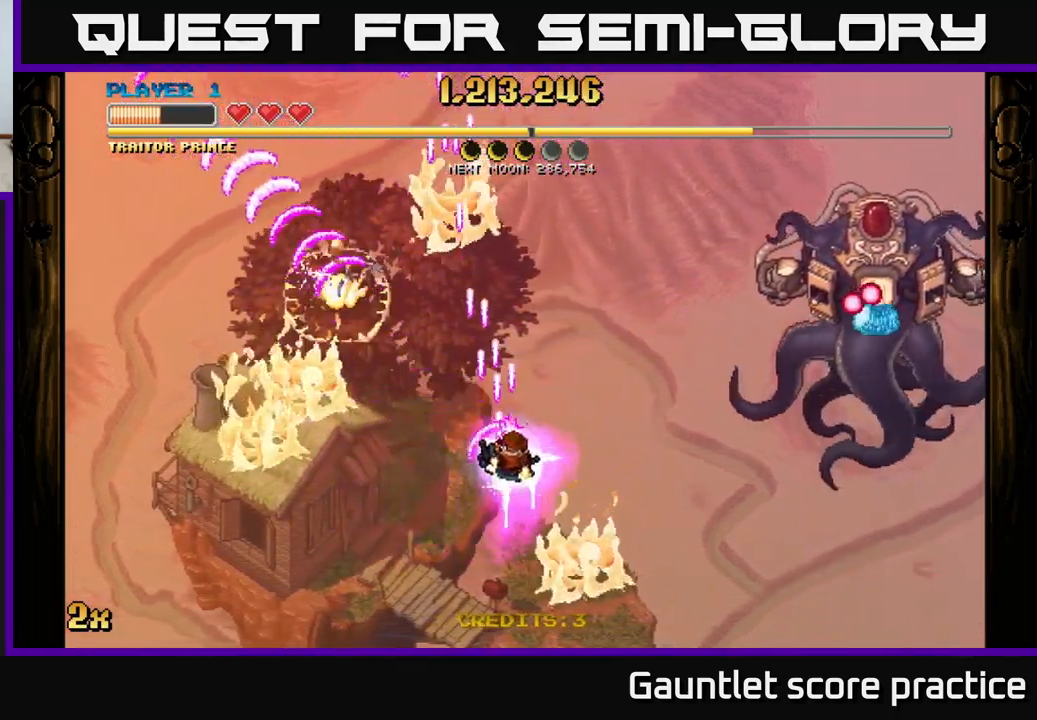
{"buttons": ["A"], "left_stick": "left", "events": [[250, "left_stick", "left"]]}
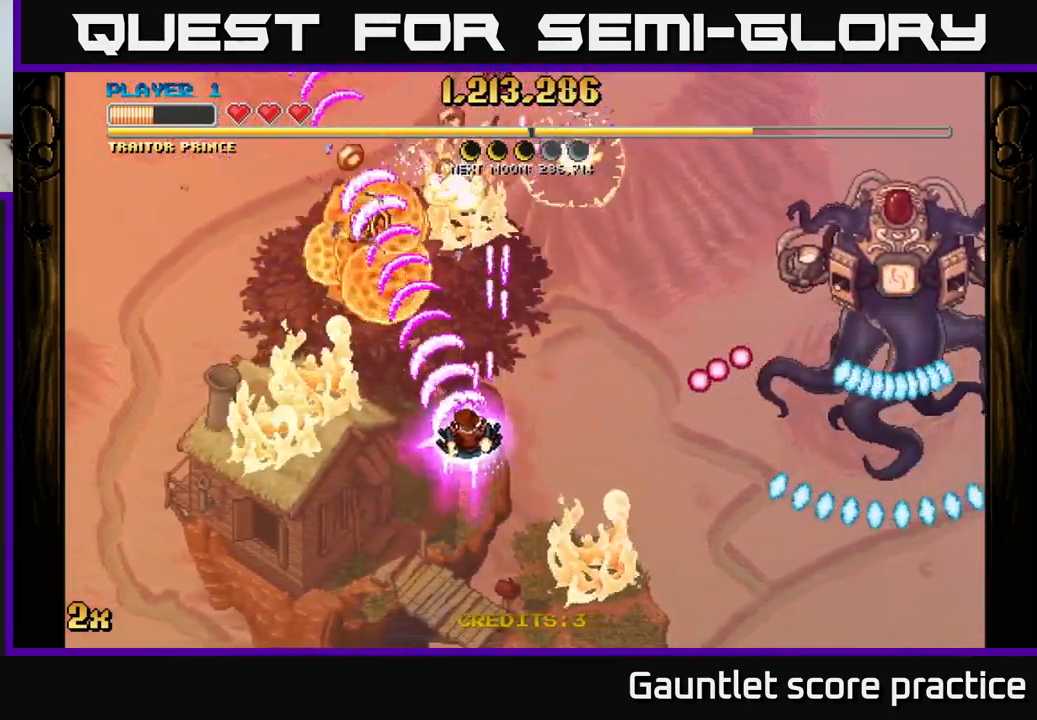
{"buttons": ["A"], "left_stick": "left", "events": [[17, "left_stick", "down-left"], [217, "left_stick", "left"]]}
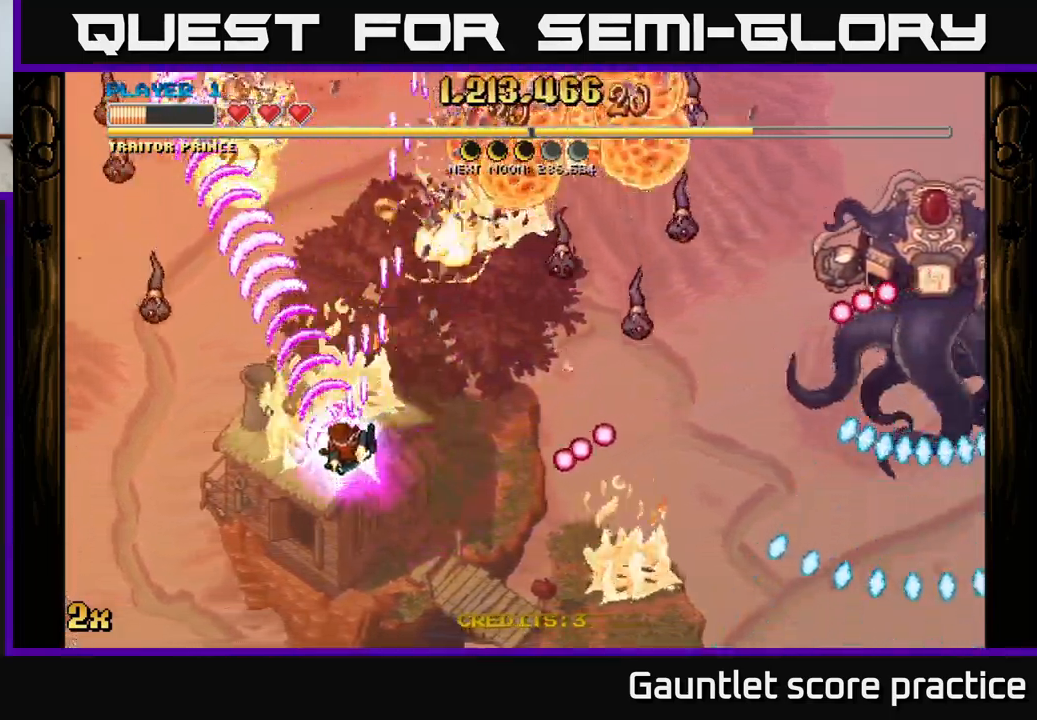
{"buttons": ["A"], "left_stick": "down-left", "events": [[100, "left_stick", "up"], [183, "left_stick", "up-right"], [200, "X", "down"], [350, "X", "up"], [483, "left_stick", "down-left"]]}
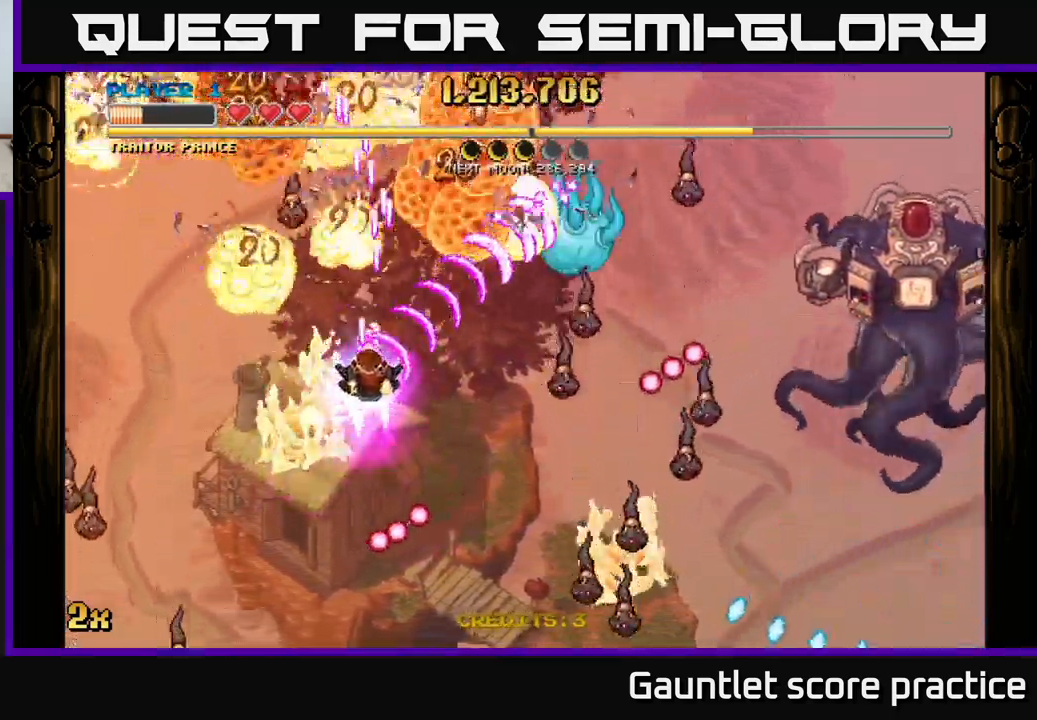
{"buttons": ["A"], "left_stick": "down", "events": [[83, "left_stick", "down-right"], [350, "left_stick", "down"]]}
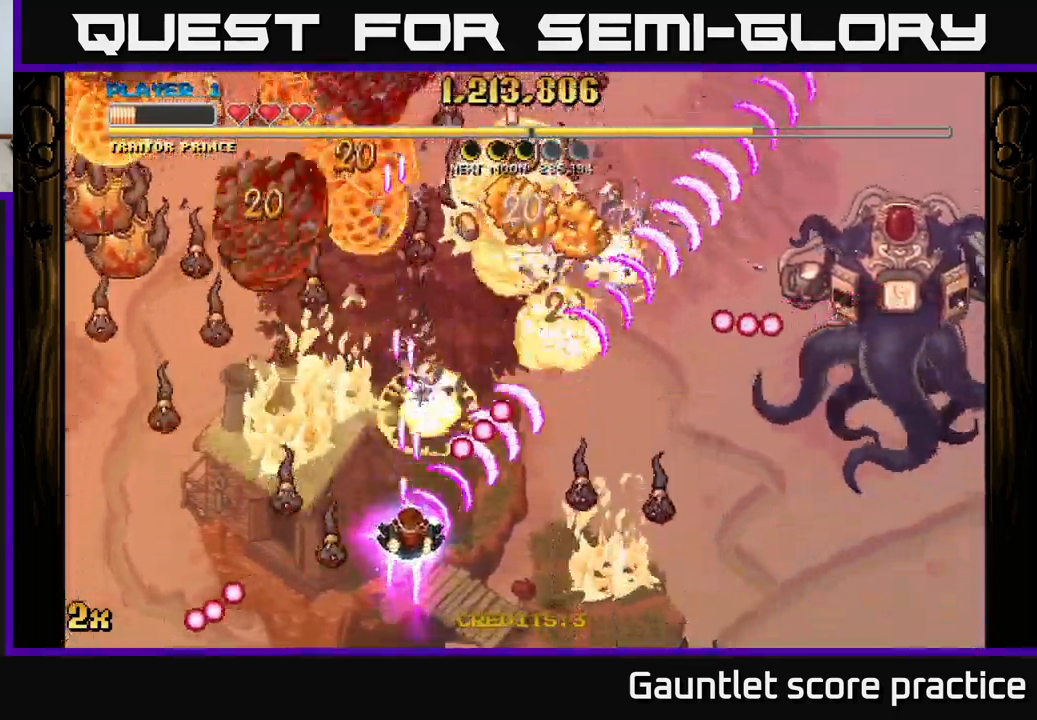
{"buttons": ["A"], "left_stick": "down-right", "events": [[117, "left_stick", "left"], [133, "X", "down"], [250, "X", "up"], [267, "left_stick", "up-right"], [350, "left_stick", "down-right"]]}
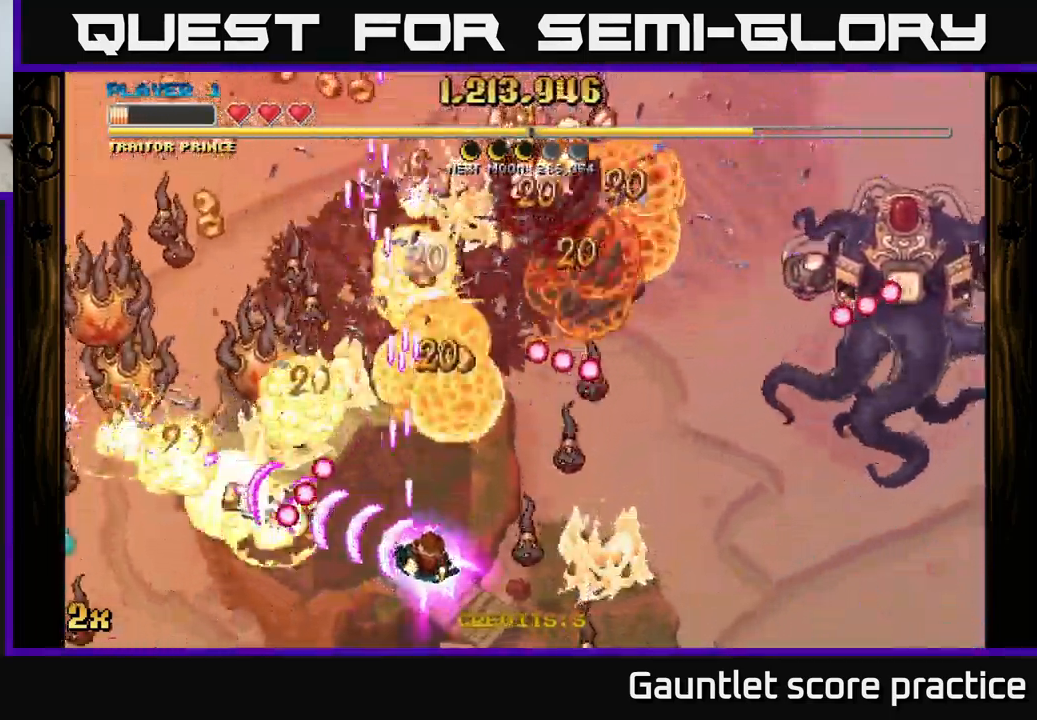
{"buttons": ["A"], "left_stick": "left", "events": [[83, "left_stick", "up-right"], [133, "left_stick", "up-left"], [200, "left_stick", "down-left"], [400, "left_stick", "left"]]}
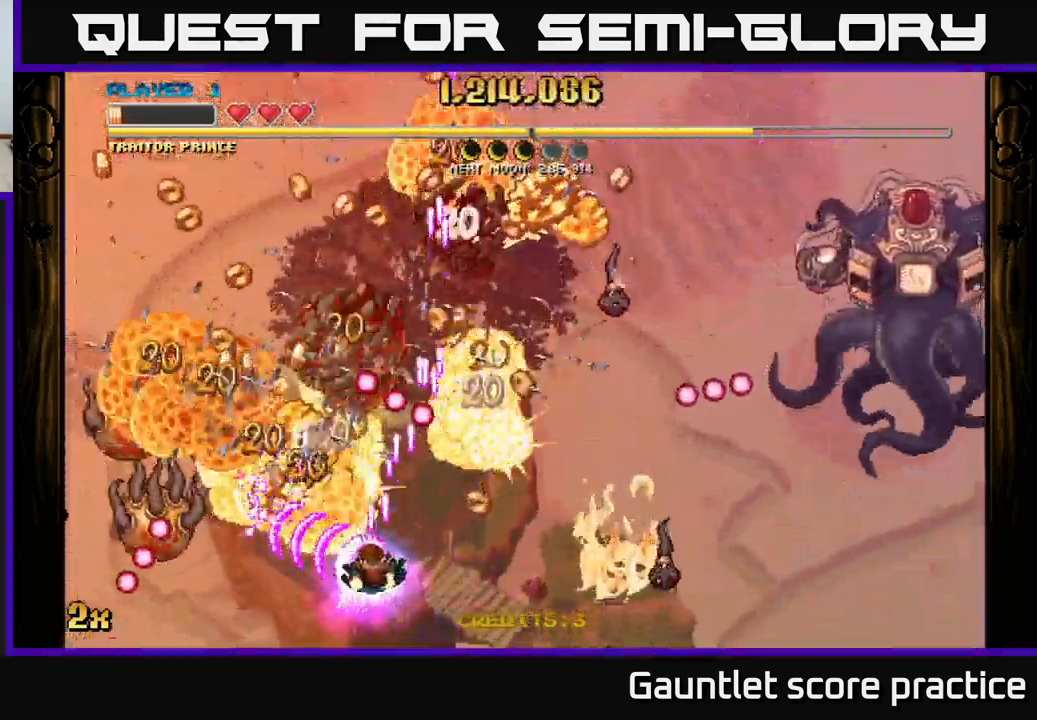
{"buttons": ["A"], "left_stick": "left", "events": [[50, "left_stick", "center"], [134, "left_stick", "down-left"], [467, "left_stick", "left"]]}
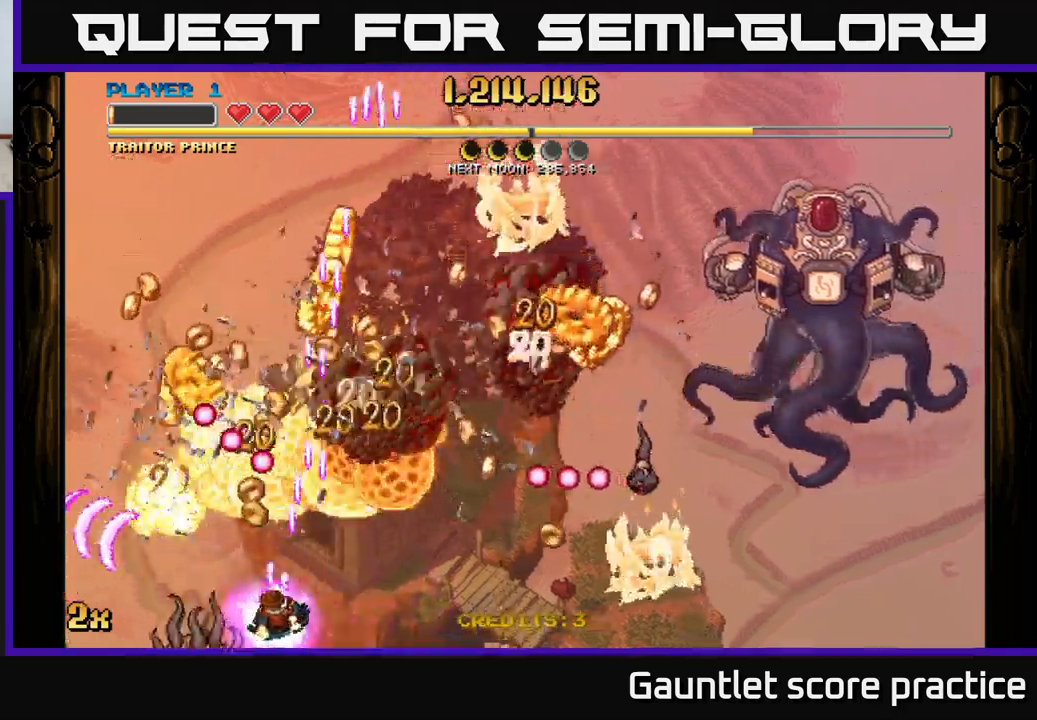
{"buttons": ["A"], "left_stick": "up", "events": [[67, "left_stick", "up"], [150, "left_stick", "up-right"], [234, "X", "down"], [300, "left_stick", "up"], [334, "X", "up"]]}
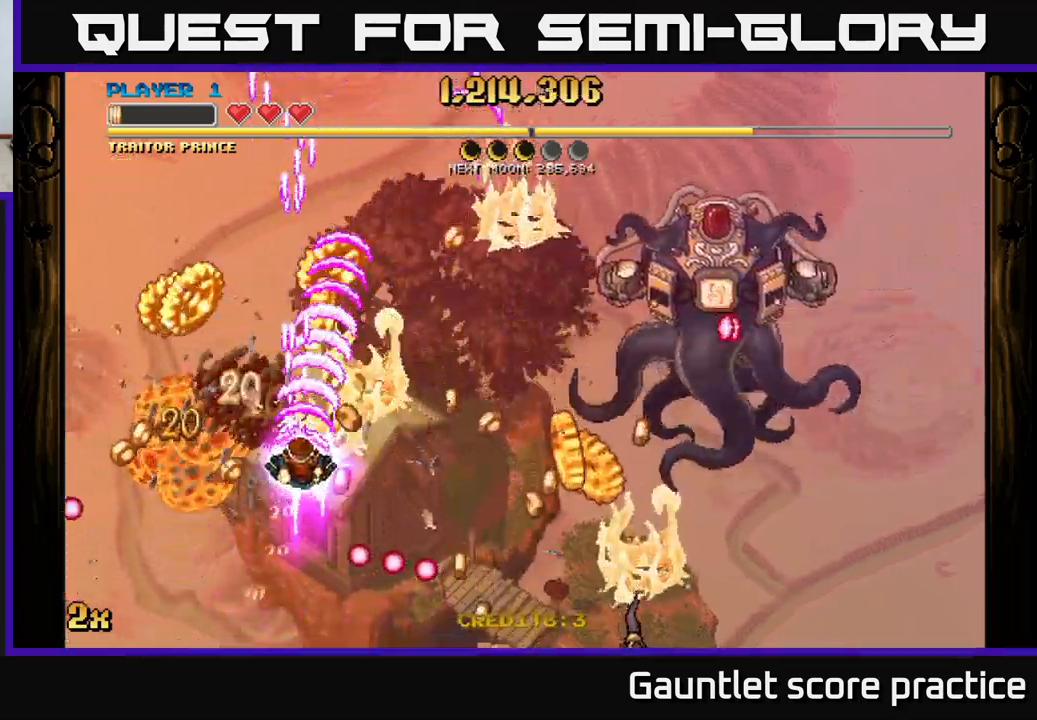
{"buttons": ["A"], "left_stick": "down", "events": [[17, "left_stick", "up-right"], [234, "left_stick", "up-left"], [284, "left_stick", "down-left"], [350, "left_stick", "down"]]}